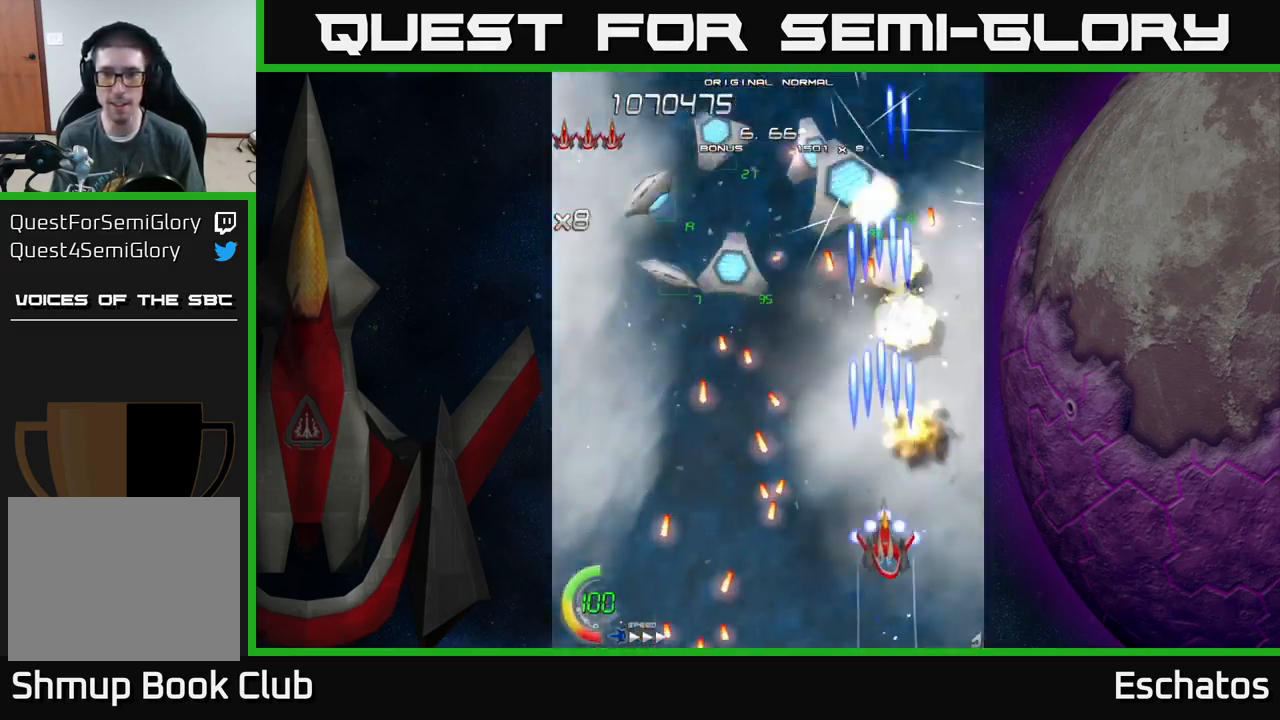
Gameplay with a controller (Xbox layout); each line is a JSON object with the inputs held at the frame after it. "events" lists button and stick changes between this image and that frame as [ms after this image, input, new state], when the widget could be followed in between.
{"buttons": ["X", "DPAD_UP"], "left_stick": "center", "right_stick": "center", "events": [[400, "DPAD_UP", "down"]]}
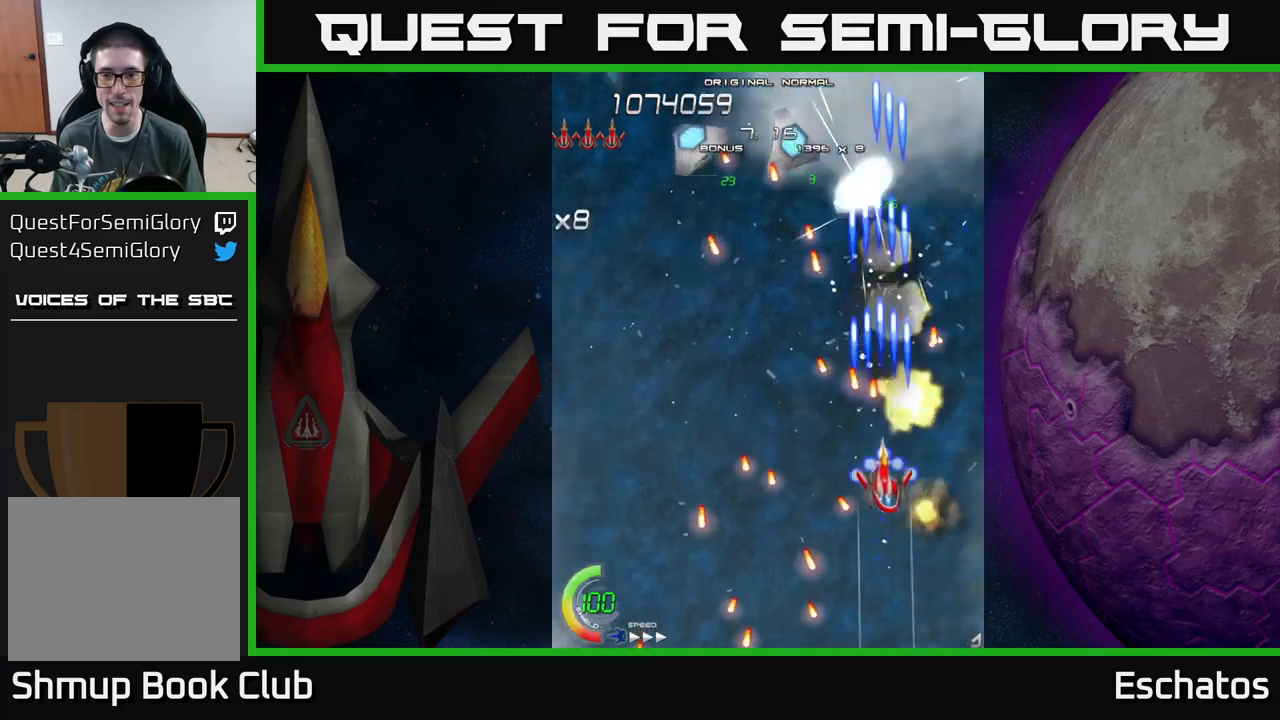
{"buttons": ["X", "DPAD_DOWN", "DPAD_LEFT"], "left_stick": "center", "right_stick": "center", "events": [[66, "DPAD_UP", "up"], [250, "DPAD_DOWN", "down"], [316, "DPAD_DOWN", "up"], [450, "DPAD_LEFT", "down"], [466, "DPAD_DOWN", "down"]]}
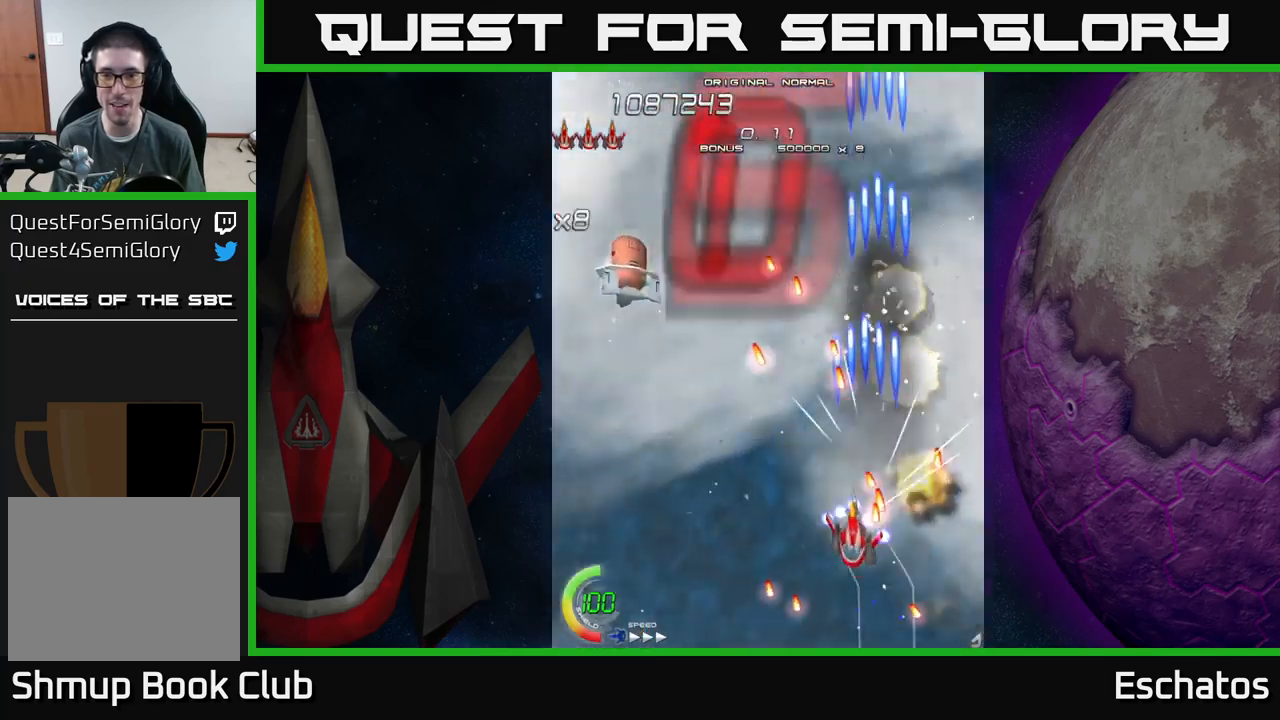
{"buttons": ["A", "DPAD_UP", "DPAD_LEFT"], "left_stick": "center", "right_stick": "center", "events": [[166, "DPAD_DOWN", "up"], [266, "DPAD_UP", "down"], [333, "A", "down"], [366, "X", "up"]]}
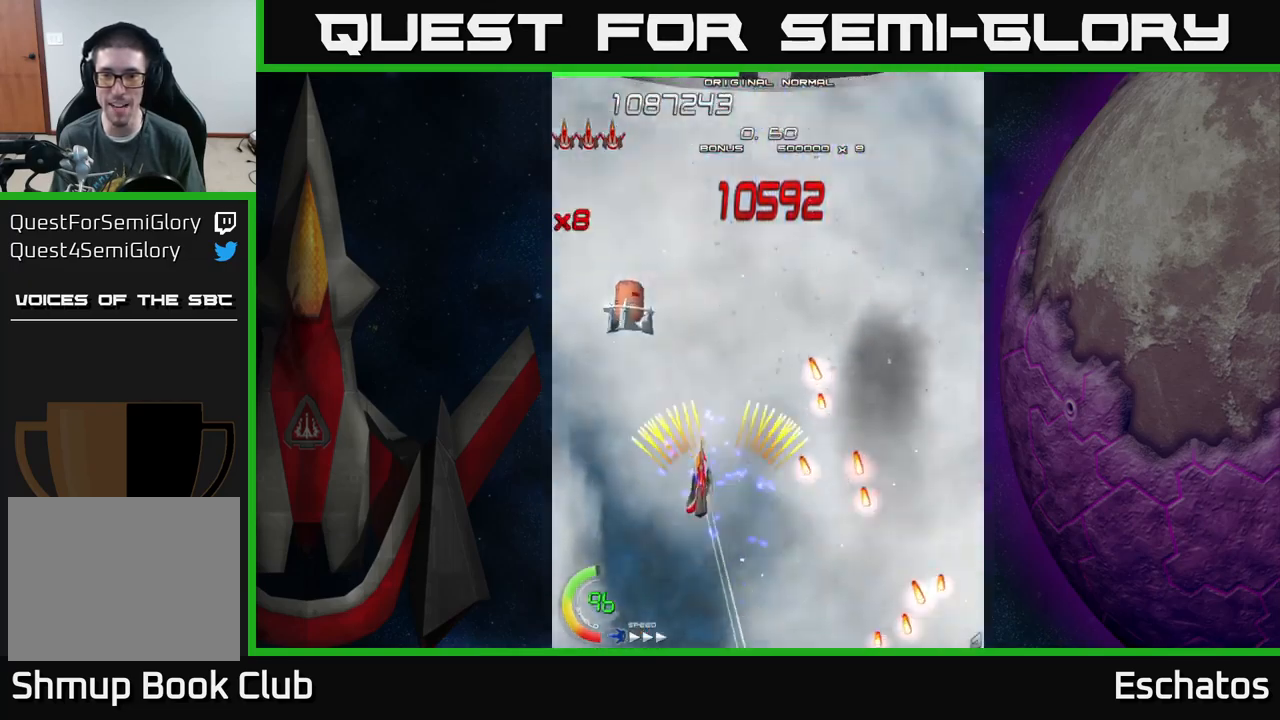
{"buttons": ["A", "DPAD_DOWN", "DPAD_RIGHT"], "left_stick": "center", "right_stick": "center", "events": [[83, "DPAD_LEFT", "up"], [300, "DPAD_UP", "up"], [383, "DPAD_DOWN", "down"], [483, "DPAD_RIGHT", "down"]]}
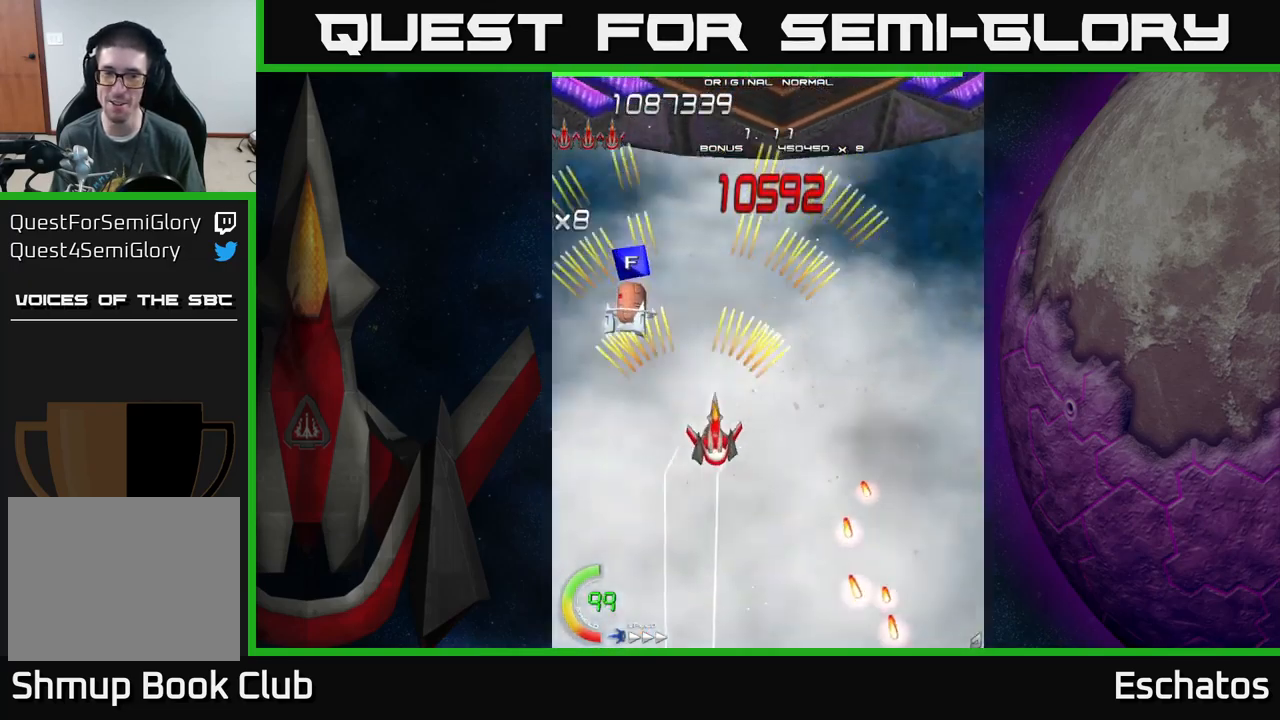
{"buttons": ["X"], "left_stick": "center", "right_stick": "center", "events": [[16, "DPAD_DOWN", "up"], [116, "X", "down"], [133, "DPAD_RIGHT", "up"], [133, "DPAD_UP", "down"], [183, "A", "up"], [483, "DPAD_UP", "up"]]}
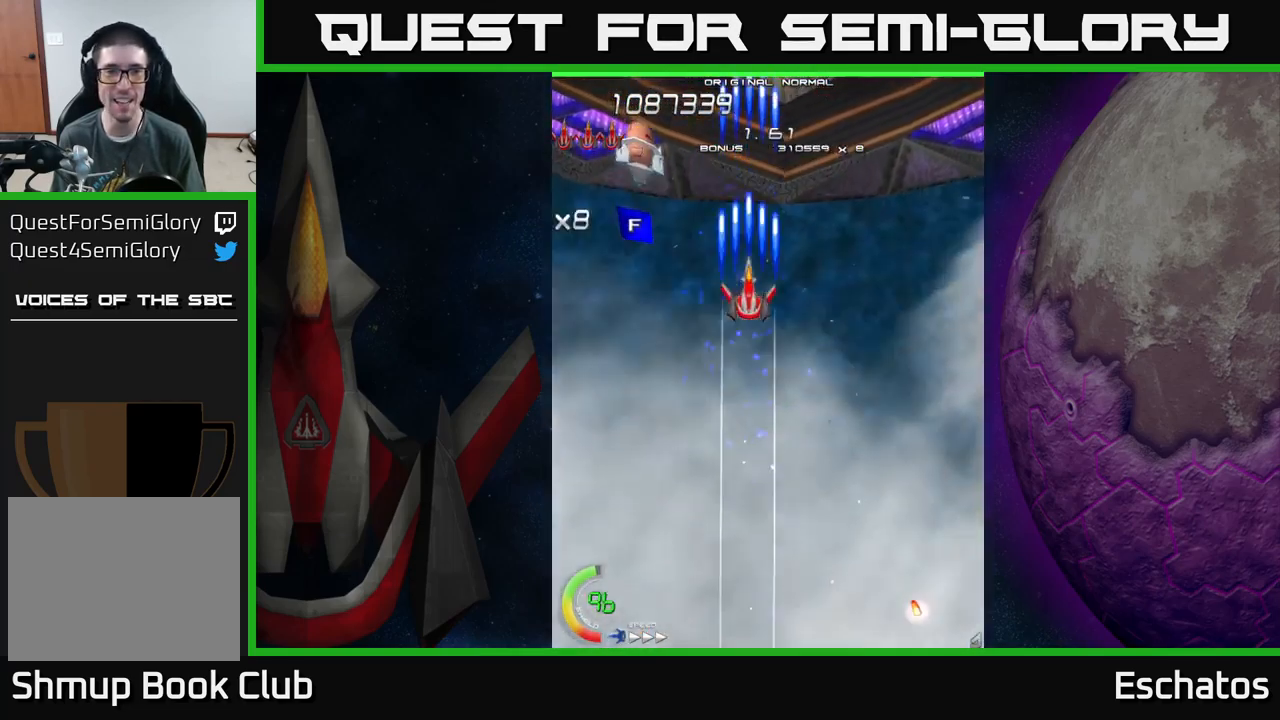
{"buttons": ["X", "DPAD_DOWN"], "left_stick": "center", "right_stick": "center", "events": [[50, "DPAD_DOWN", "down"], [150, "DPAD_LEFT", "down"], [283, "DPAD_LEFT", "up"], [300, "DPAD_RIGHT", "down"], [316, "DPAD_DOWN", "up"], [366, "DPAD_DOWN", "down"], [450, "DPAD_RIGHT", "up"]]}
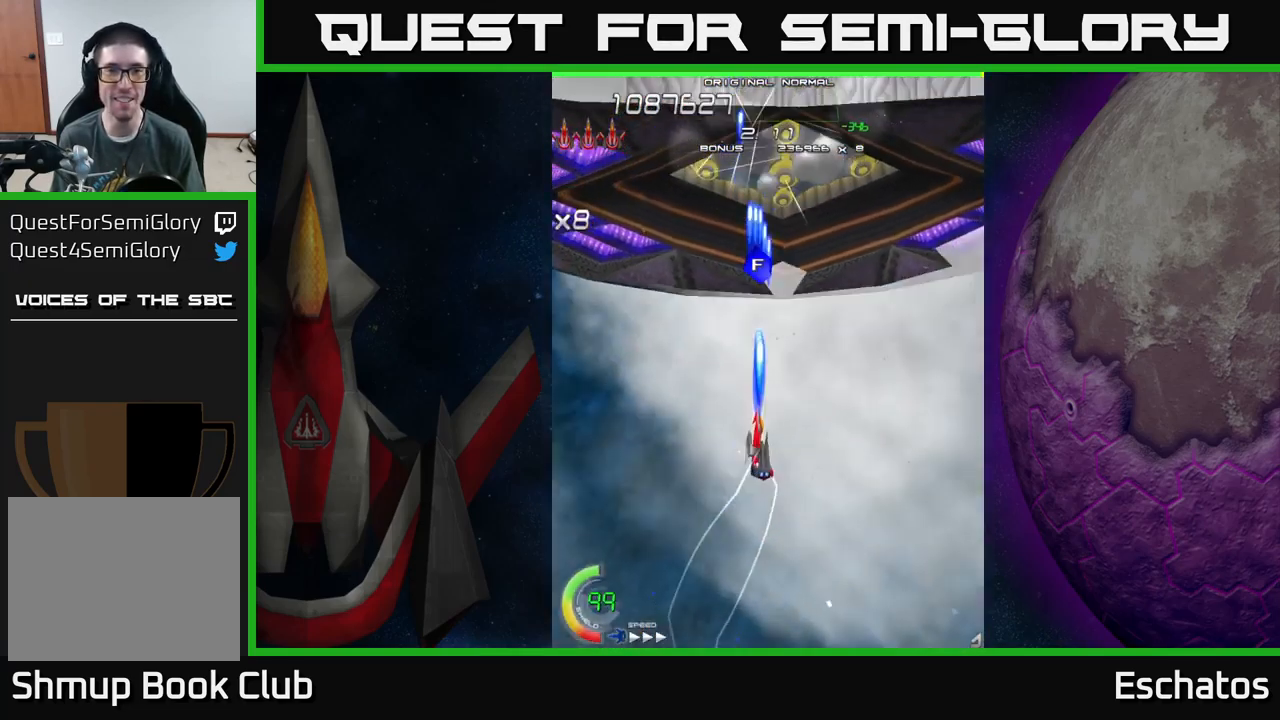
{"buttons": ["X"], "left_stick": "center", "right_stick": "center", "events": [[183, "DPAD_DOWN", "up"], [450, "DPAD_DOWN", "down"], [500, "DPAD_DOWN", "up"]]}
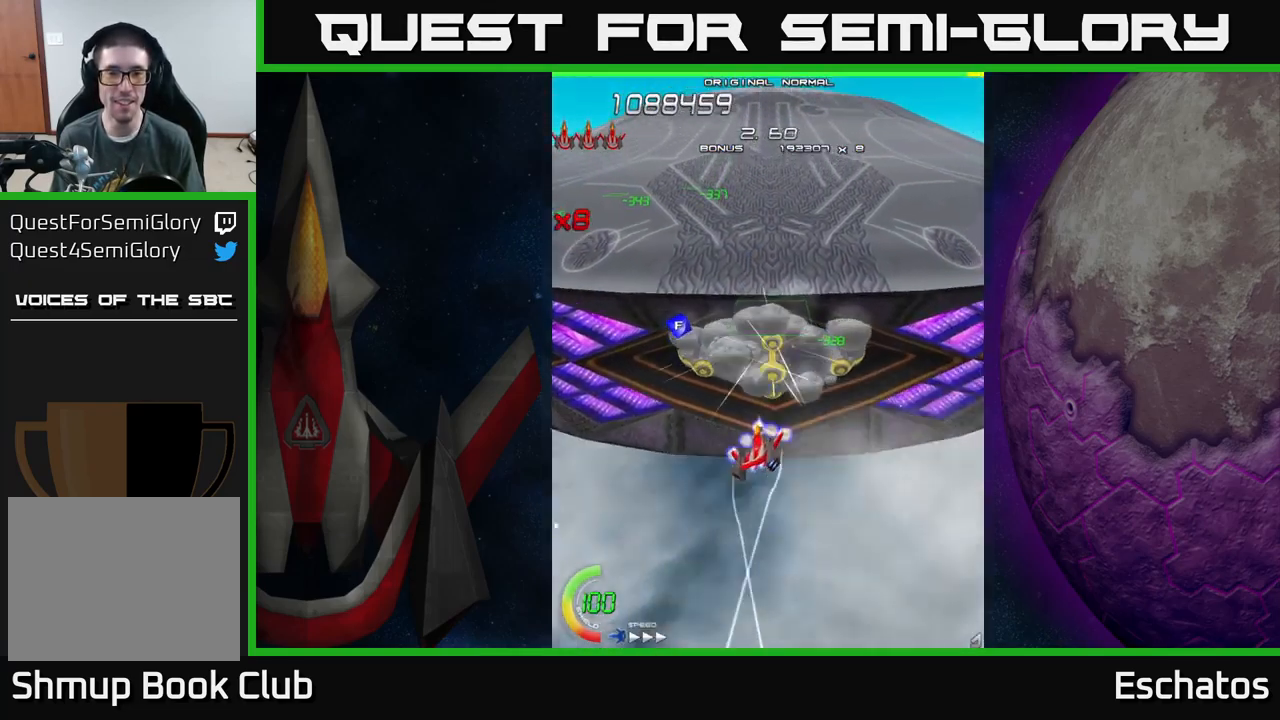
{"buttons": ["X", "DPAD_DOWN"], "left_stick": "center", "right_stick": "center", "events": [[450, "DPAD_DOWN", "down"]]}
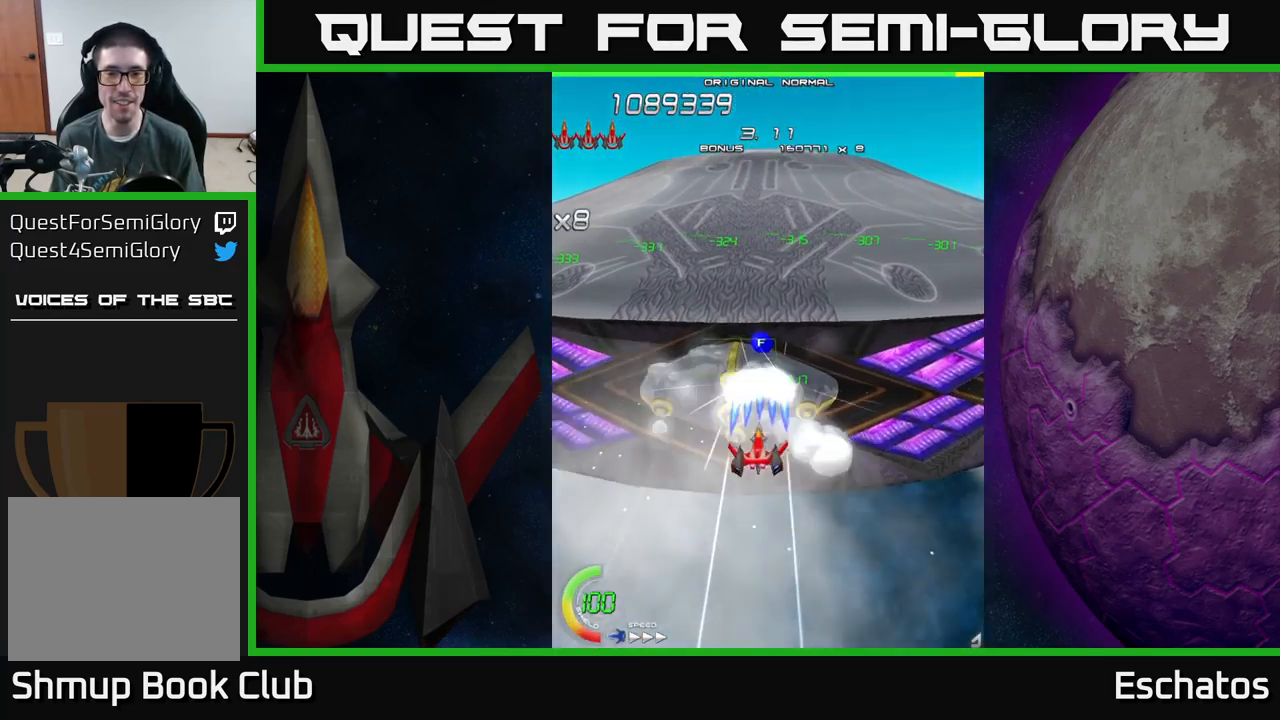
{"buttons": ["X", "DPAD_LEFT"], "left_stick": "center", "right_stick": "center", "events": [[66, "DPAD_LEFT", "down"], [116, "DPAD_DOWN", "up"], [283, "DPAD_LEFT", "up"], [450, "DPAD_LEFT", "down"]]}
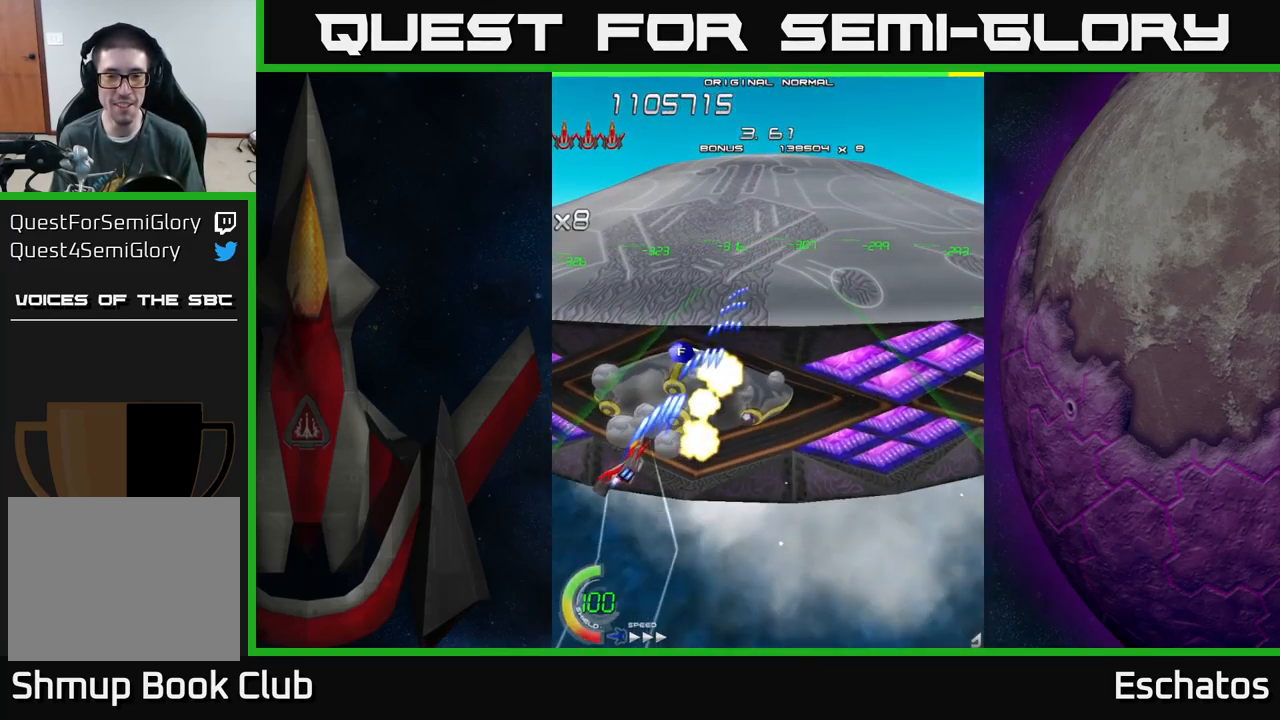
{"buttons": ["X", "DPAD_RIGHT"], "left_stick": "center", "right_stick": "center", "events": [[33, "DPAD_LEFT", "up"], [333, "DPAD_RIGHT", "down"]]}
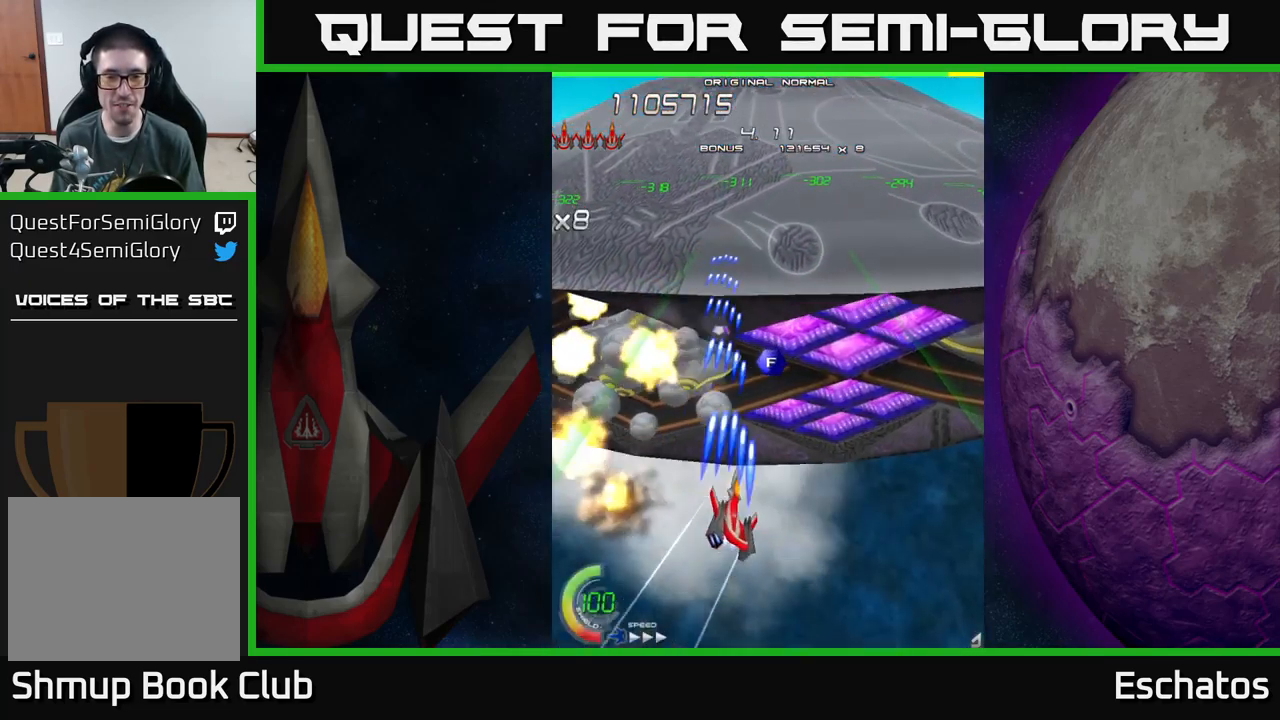
{"buttons": ["X", "DPAD_RIGHT"], "left_stick": "center", "right_stick": "center", "events": [[66, "DPAD_UP", "down"], [300, "DPAD_UP", "up"]]}
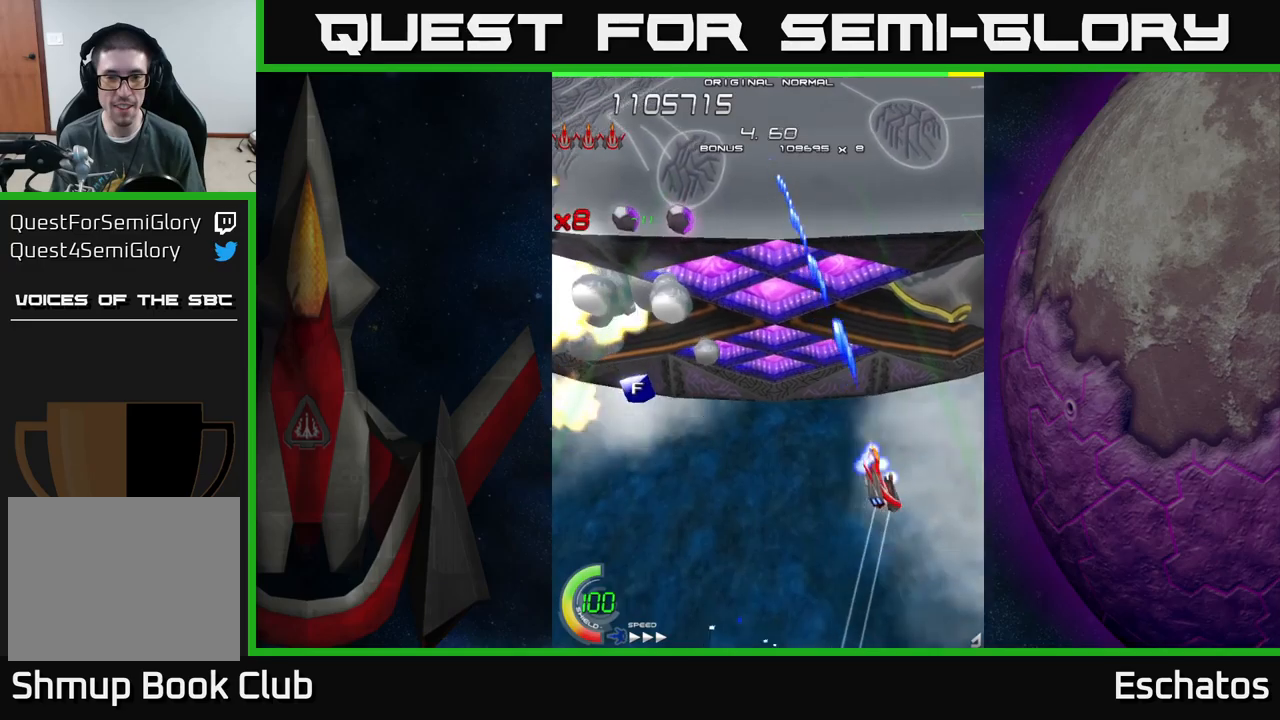
{"buttons": ["X"], "left_stick": "center", "right_stick": "center", "events": [[17, "DPAD_RIGHT", "up"], [100, "DPAD_DOWN", "down"], [217, "DPAD_RIGHT", "down"], [267, "DPAD_DOWN", "up"], [383, "DPAD_RIGHT", "up"]]}
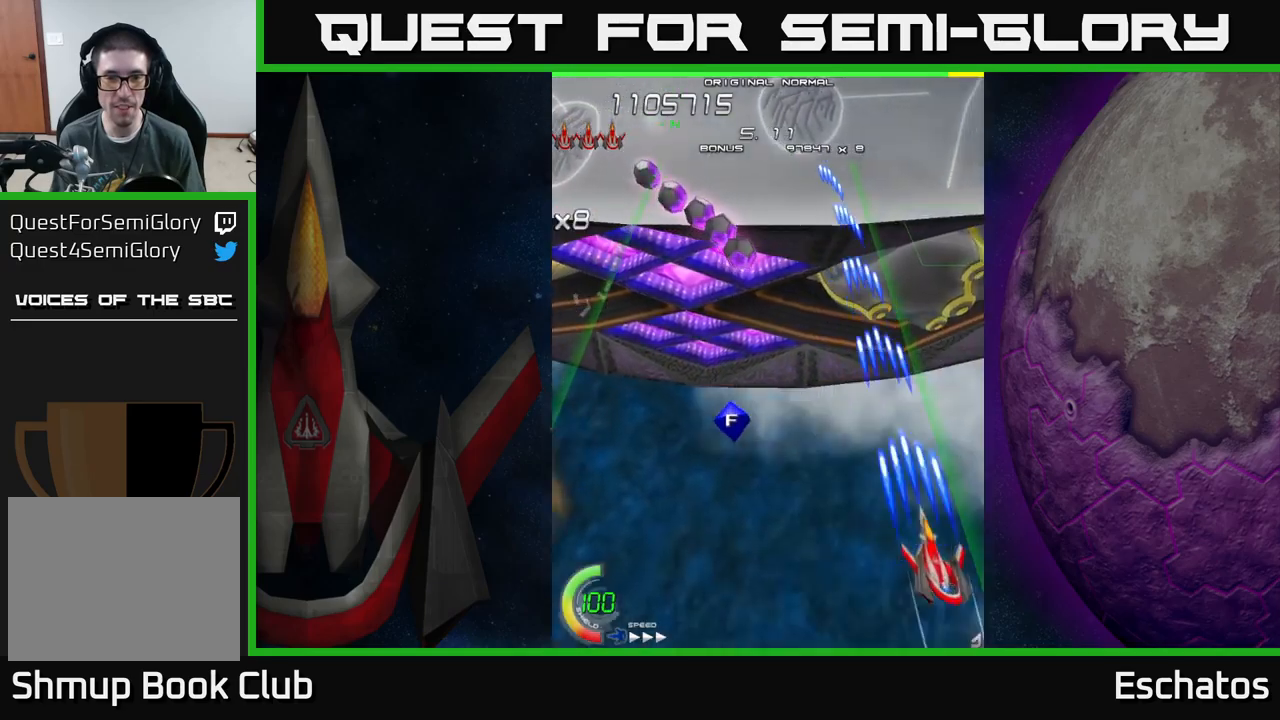
{"buttons": ["X"], "left_stick": "center", "right_stick": "center", "events": []}
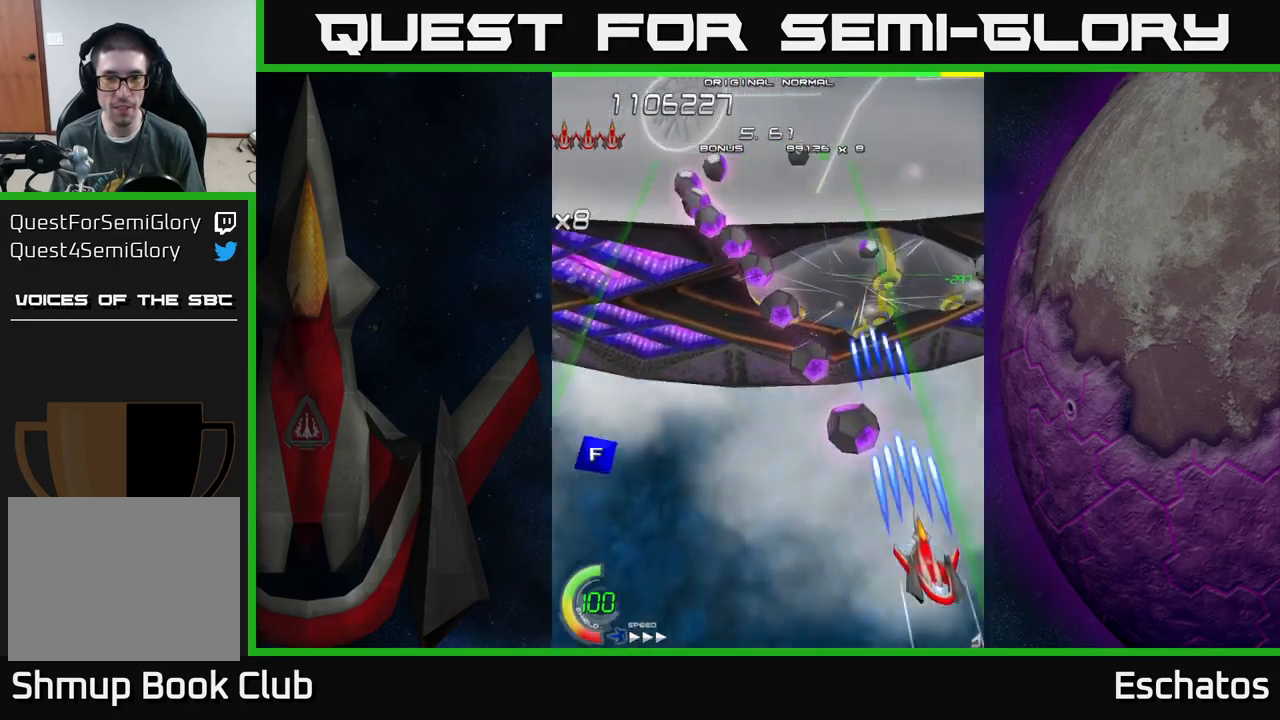
{"buttons": ["A", "DPAD_UP"], "left_stick": "center", "right_stick": "center", "events": [[217, "DPAD_LEFT", "down"], [283, "A", "down"], [333, "X", "up"], [350, "DPAD_LEFT", "up"], [417, "DPAD_RIGHT", "down"], [433, "DPAD_UP", "down"], [500, "DPAD_RIGHT", "up"]]}
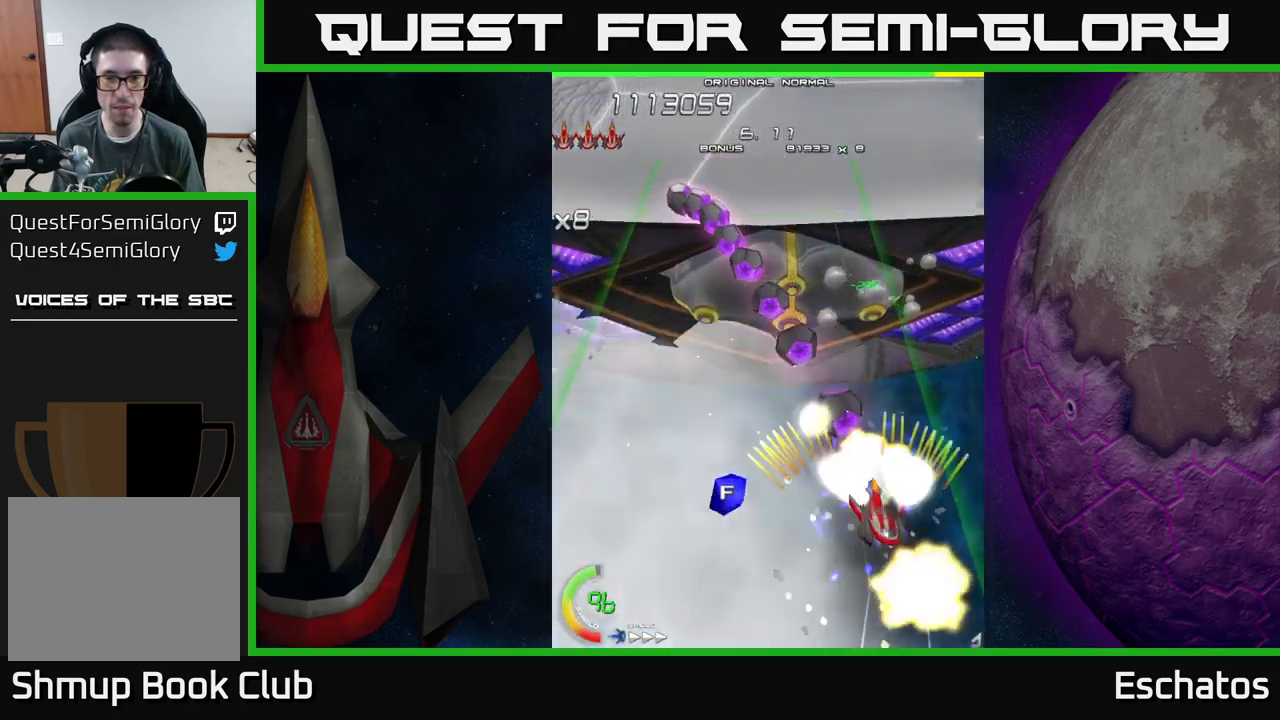
{"buttons": ["A", "DPAD_DOWN"], "left_stick": "center", "right_stick": "center", "events": [[50, "DPAD_LEFT", "down"], [150, "DPAD_UP", "up"], [333, "DPAD_DOWN", "down"], [417, "DPAD_LEFT", "up"]]}
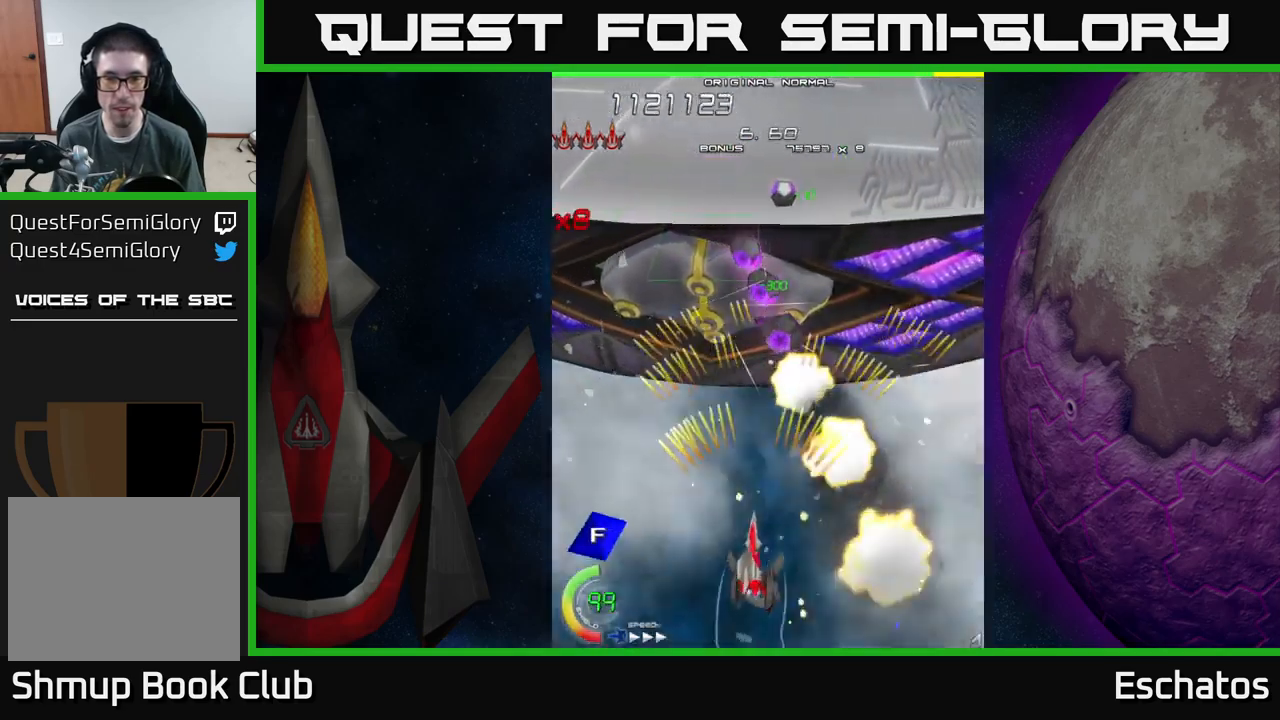
{"buttons": ["A", "DPAD_UP", "DPAD_RIGHT"], "left_stick": "center", "right_stick": "center", "events": [[133, "DPAD_LEFT", "down"], [150, "DPAD_DOWN", "up"], [350, "DPAD_UP", "down"], [383, "DPAD_LEFT", "up"], [433, "DPAD_RIGHT", "down"]]}
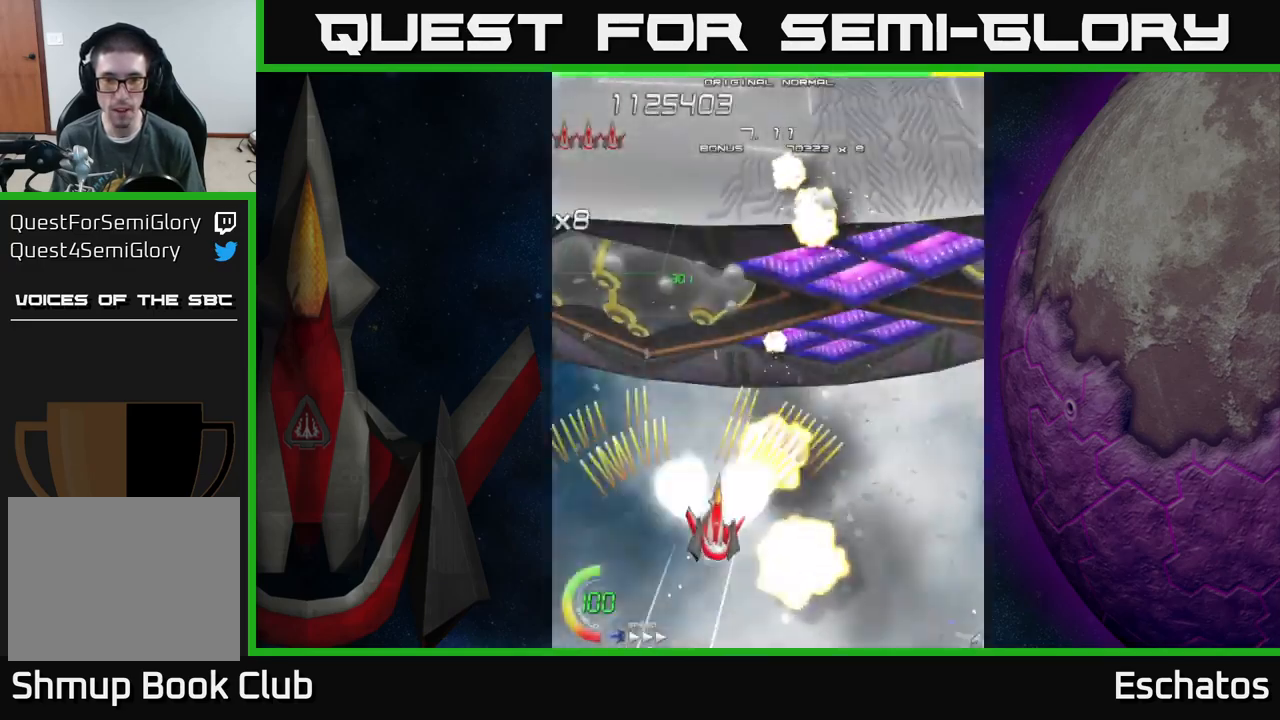
{"buttons": ["A", "DPAD_UP", "DPAD_RIGHT"], "left_stick": "center", "right_stick": "center", "events": [[67, "DPAD_UP", "up"], [100, "DPAD_DOWN", "down"], [167, "DPAD_DOWN", "up"], [200, "DPAD_UP", "down"], [217, "DPAD_RIGHT", "up"], [317, "DPAD_RIGHT", "down"]]}
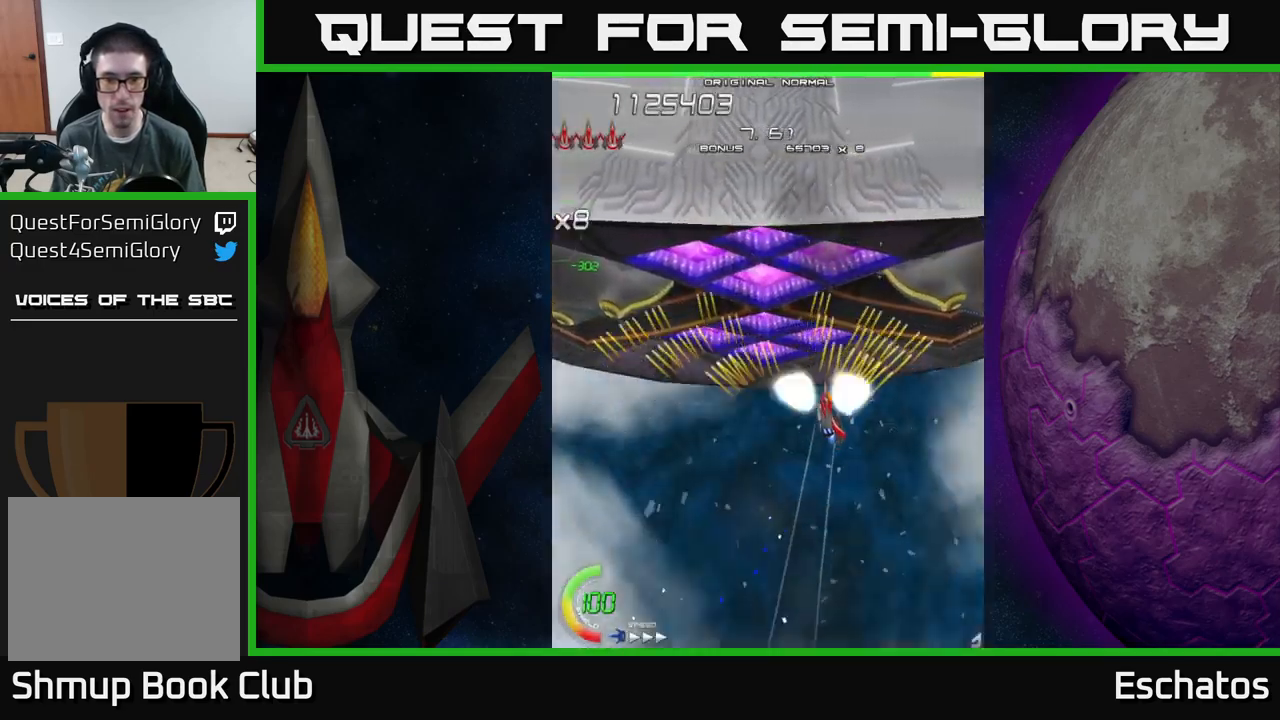
{"buttons": ["X"], "left_stick": "center", "right_stick": "center", "events": [[333, "X", "down"], [400, "A", "up"], [400, "DPAD_RIGHT", "up"], [450, "DPAD_UP", "up"]]}
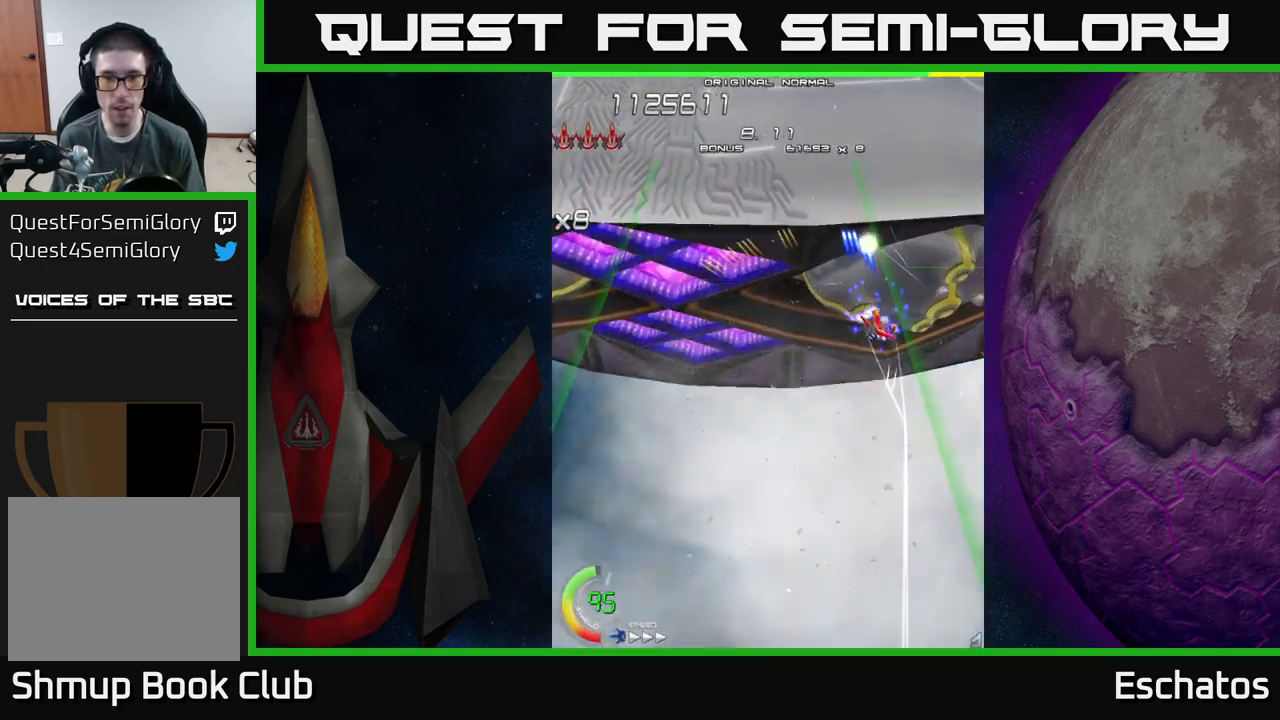
{"buttons": ["X"], "left_stick": "center", "right_stick": "center", "events": [[317, "DPAD_LEFT", "down"], [400, "DPAD_LEFT", "up"]]}
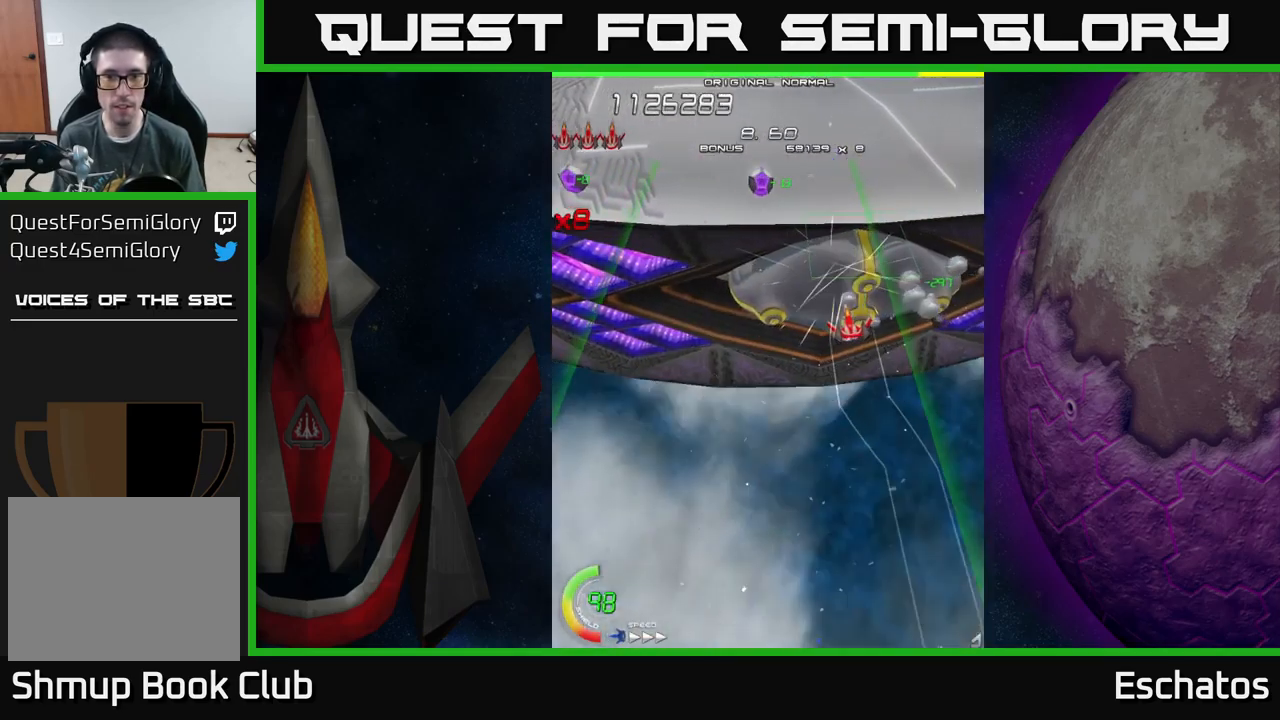
{"buttons": ["X"], "left_stick": "center", "right_stick": "center", "events": [[50, "DPAD_LEFT", "down"], [133, "DPAD_LEFT", "up"], [217, "DPAD_LEFT", "down"], [300, "DPAD_LEFT", "up"], [400, "DPAD_LEFT", "down"], [483, "DPAD_LEFT", "up"]]}
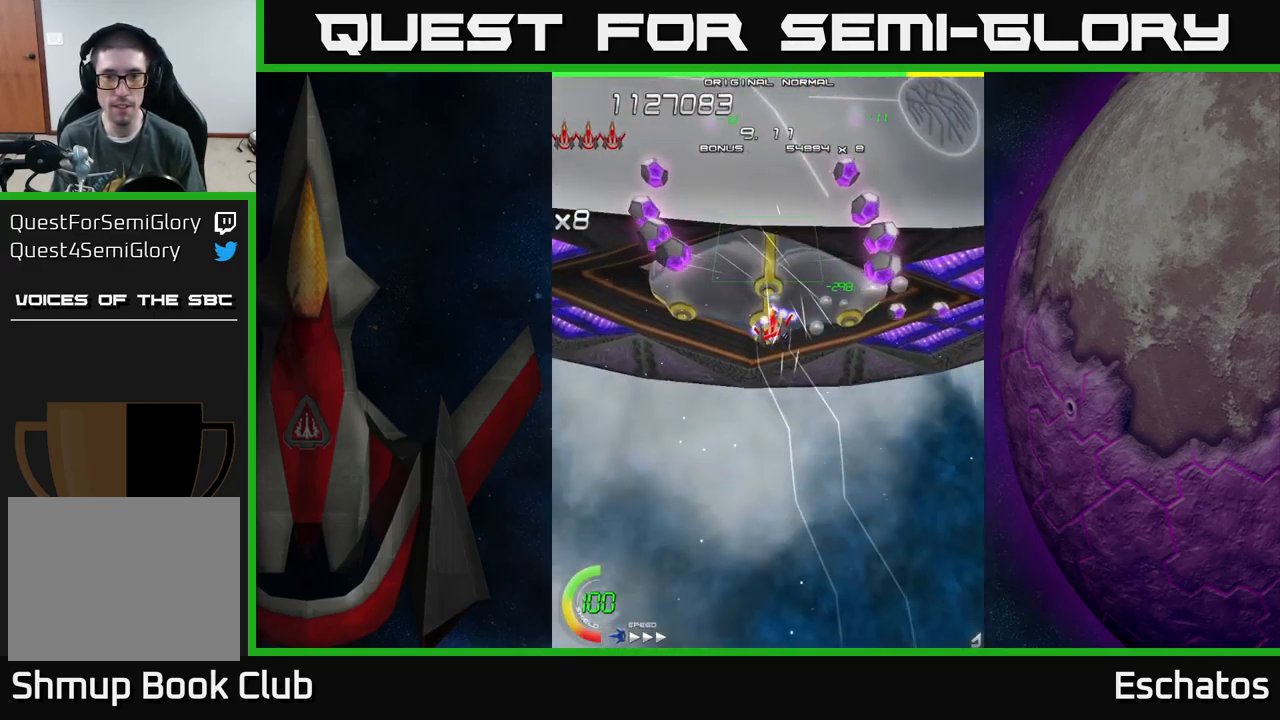
{"buttons": ["A"], "left_stick": "center", "right_stick": "center", "events": [[83, "DPAD_DOWN", "down"], [100, "A", "down"], [150, "X", "up"], [400, "DPAD_DOWN", "up"]]}
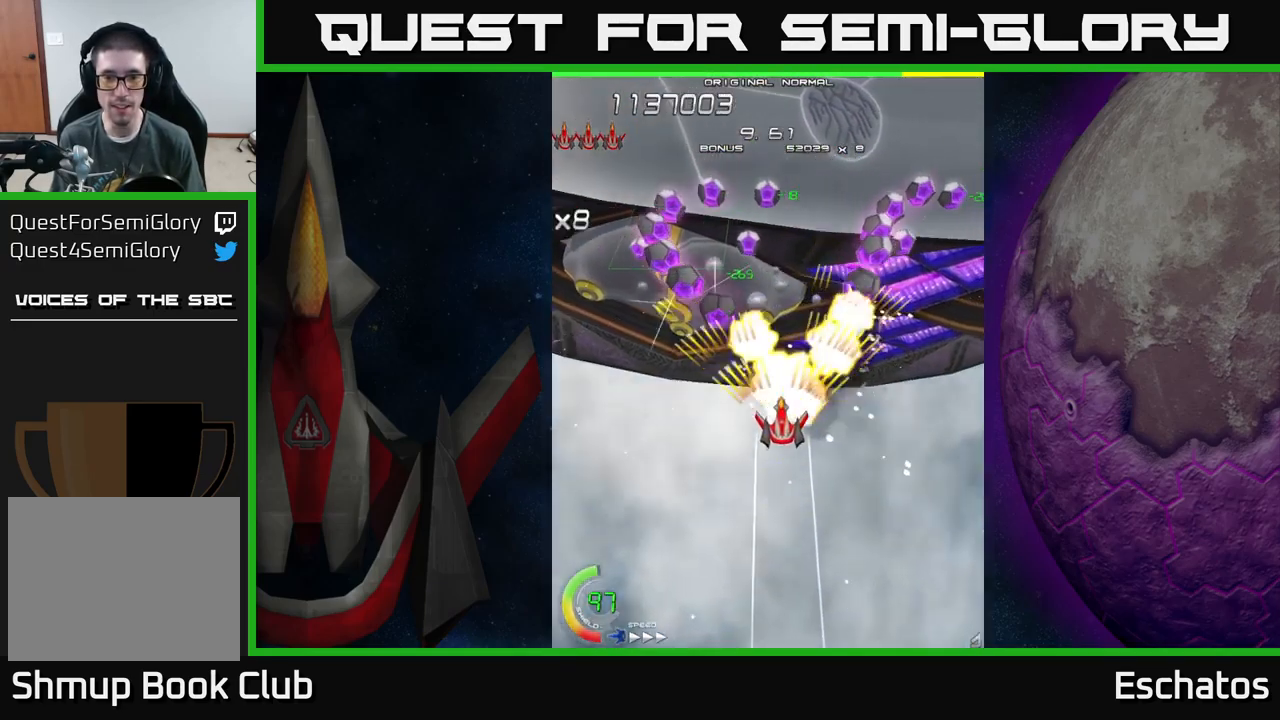
{"buttons": ["A"], "left_stick": "center", "right_stick": "center", "events": []}
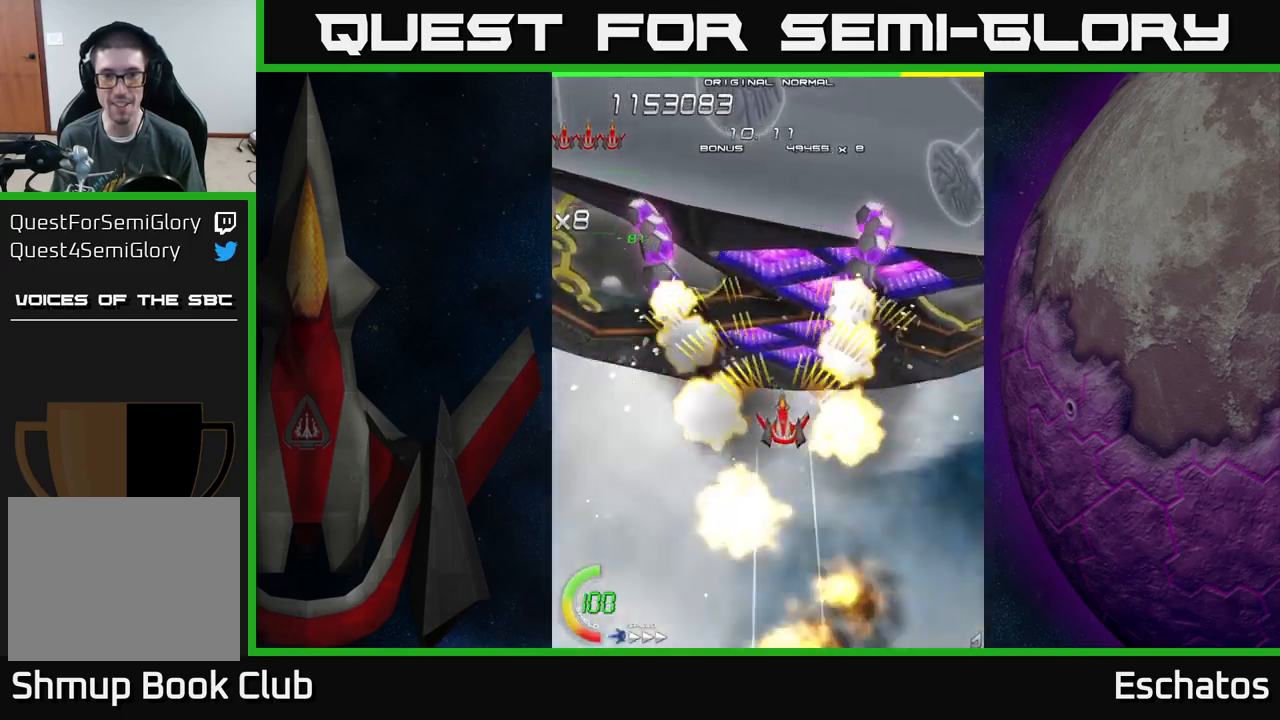
{"buttons": ["A"], "left_stick": "center", "right_stick": "center", "events": []}
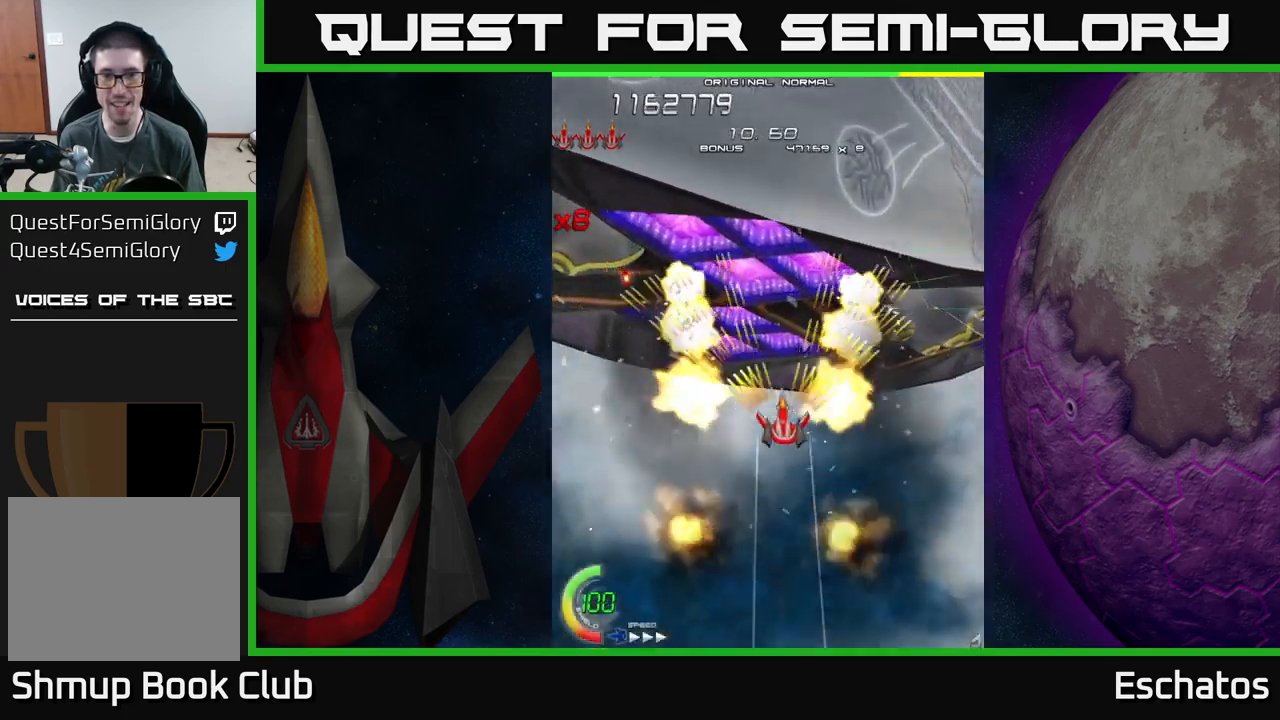
{"buttons": ["A", "DPAD_UP"], "left_stick": "center", "right_stick": "center", "events": [[234, "DPAD_RIGHT", "down"], [384, "DPAD_UP", "down"], [400, "DPAD_RIGHT", "up"]]}
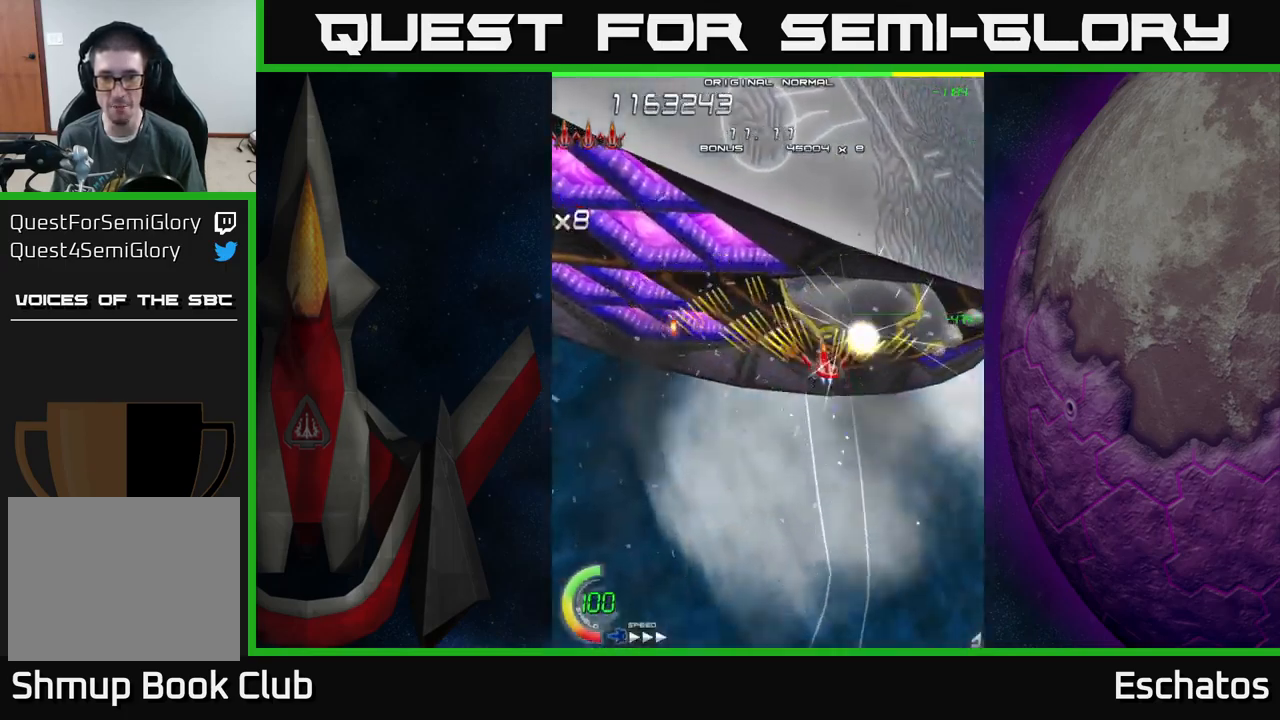
{"buttons": ["A", "DPAD_LEFT"], "left_stick": "center", "right_stick": "center", "events": [[67, "DPAD_UP", "up"], [367, "DPAD_UP", "down"], [434, "DPAD_LEFT", "down"], [434, "DPAD_UP", "up"]]}
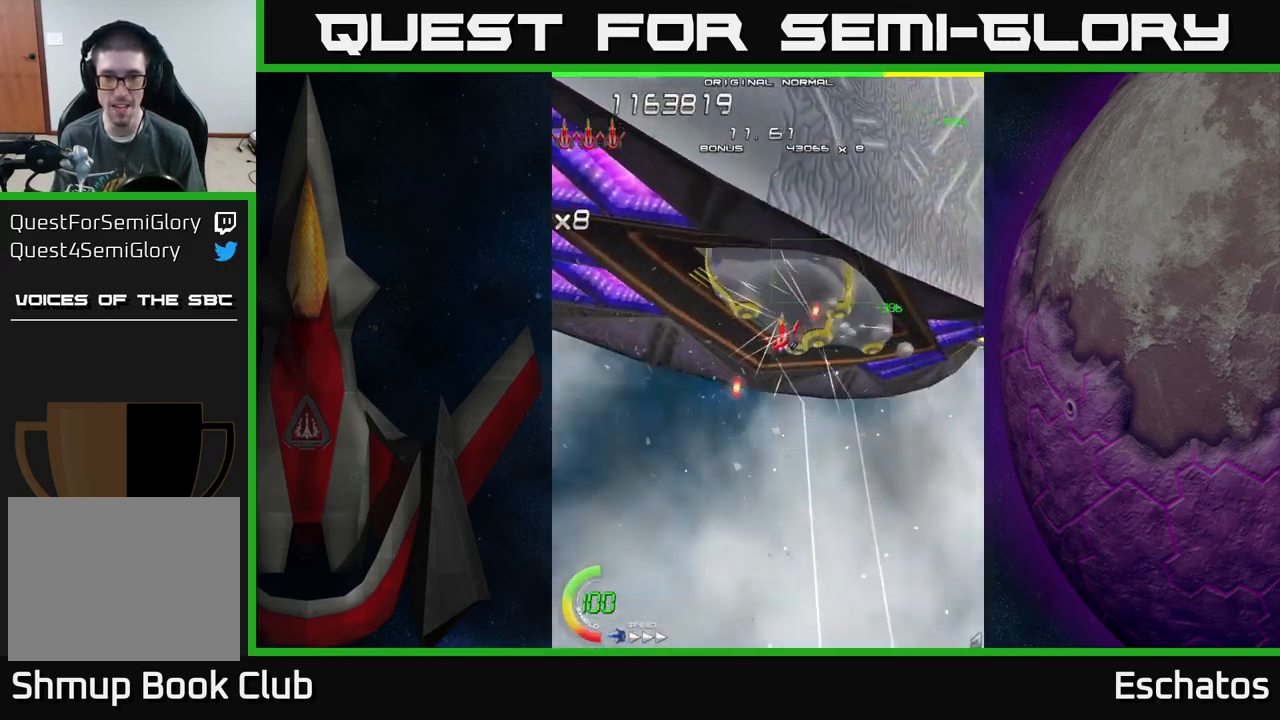
{"buttons": ["X", "DPAD_LEFT"], "left_stick": "center", "right_stick": "center", "events": [[34, "DPAD_LEFT", "up"], [184, "X", "down"], [217, "DPAD_LEFT", "down"], [234, "A", "up"], [317, "DPAD_LEFT", "up"], [434, "DPAD_LEFT", "down"]]}